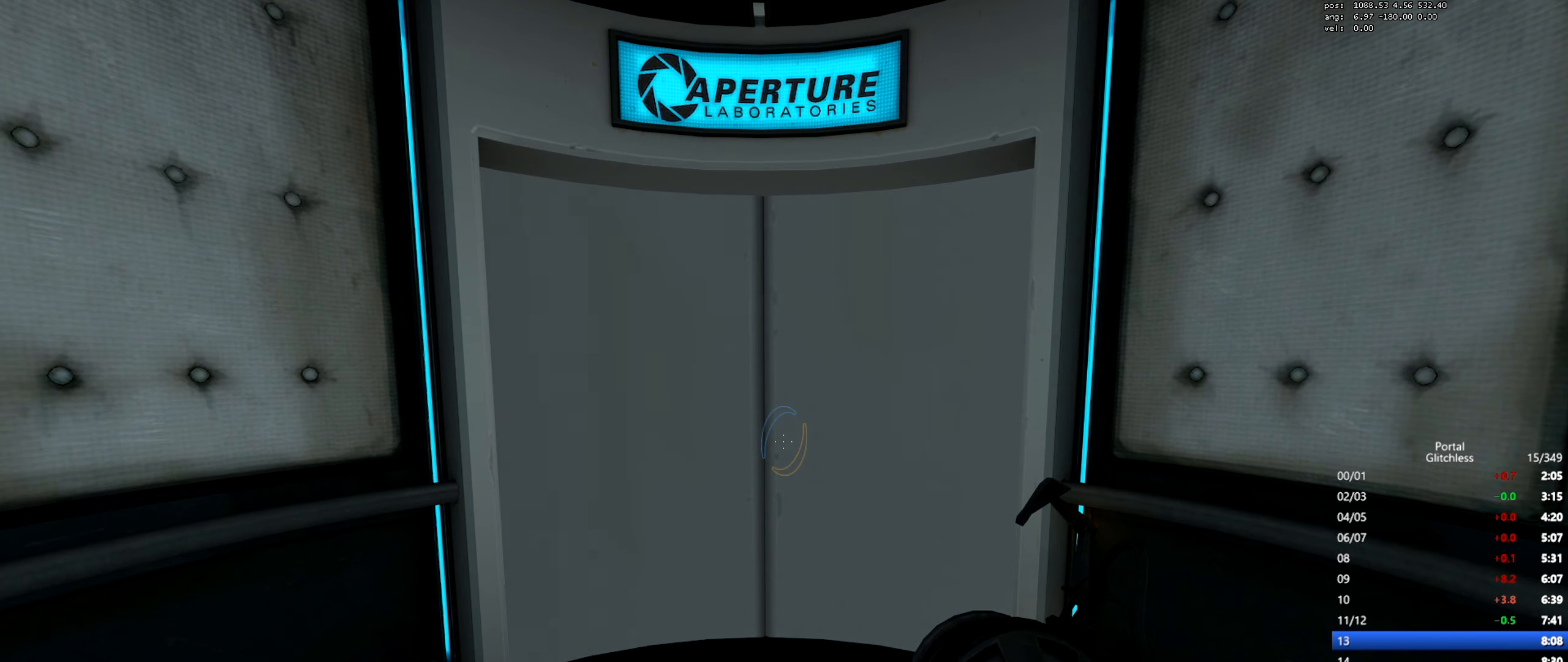
Gameplay with keyboard and mouse; each line is a JSON object with the keys and mouse buttons held at the frame after it. "events" lists presses ("down") and releases ("up") of "a", "ctrl", "d", "e", "q", "s", "shift", "space", "w", "mouse_left", "mouse_wheel", "mouse_right", "mouse_mb4" and "mouse_mb5" between this image and that frame as [ms after this image, input, new state], when the widget could be followed in between. "mouse_left", "mouse_wheel", "mouse_right", "mouse_mb4", "mouse_mb5" = the "left", "wheel", "right", "mb4", "mb5" buttons of the "mouse" list. No other keys are recorded. "wheel" means that the mouse wheel is clicked or scrolled. Mouse movement is not recorded.
{"keys": ["w"], "mouse": [], "events": [[250, "w", "down"]]}
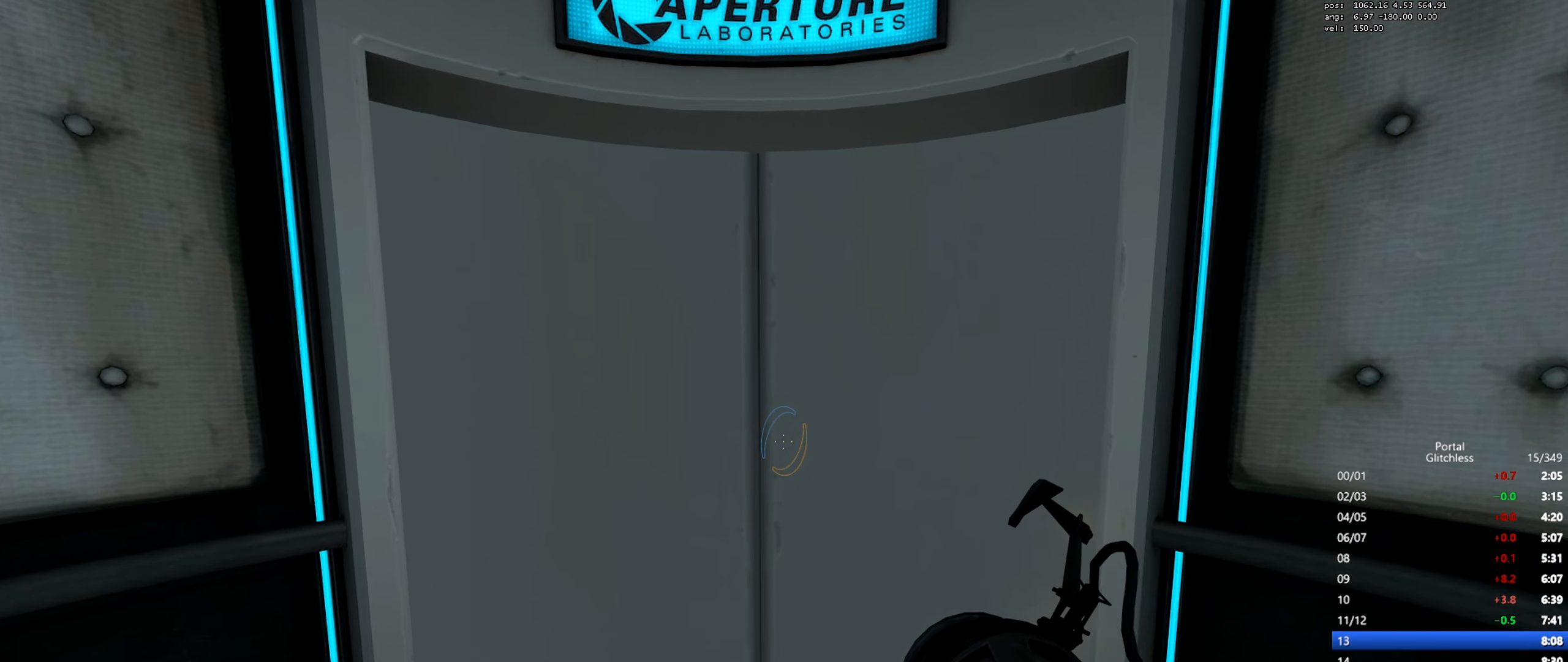
{"keys": ["w"], "mouse": [], "events": []}
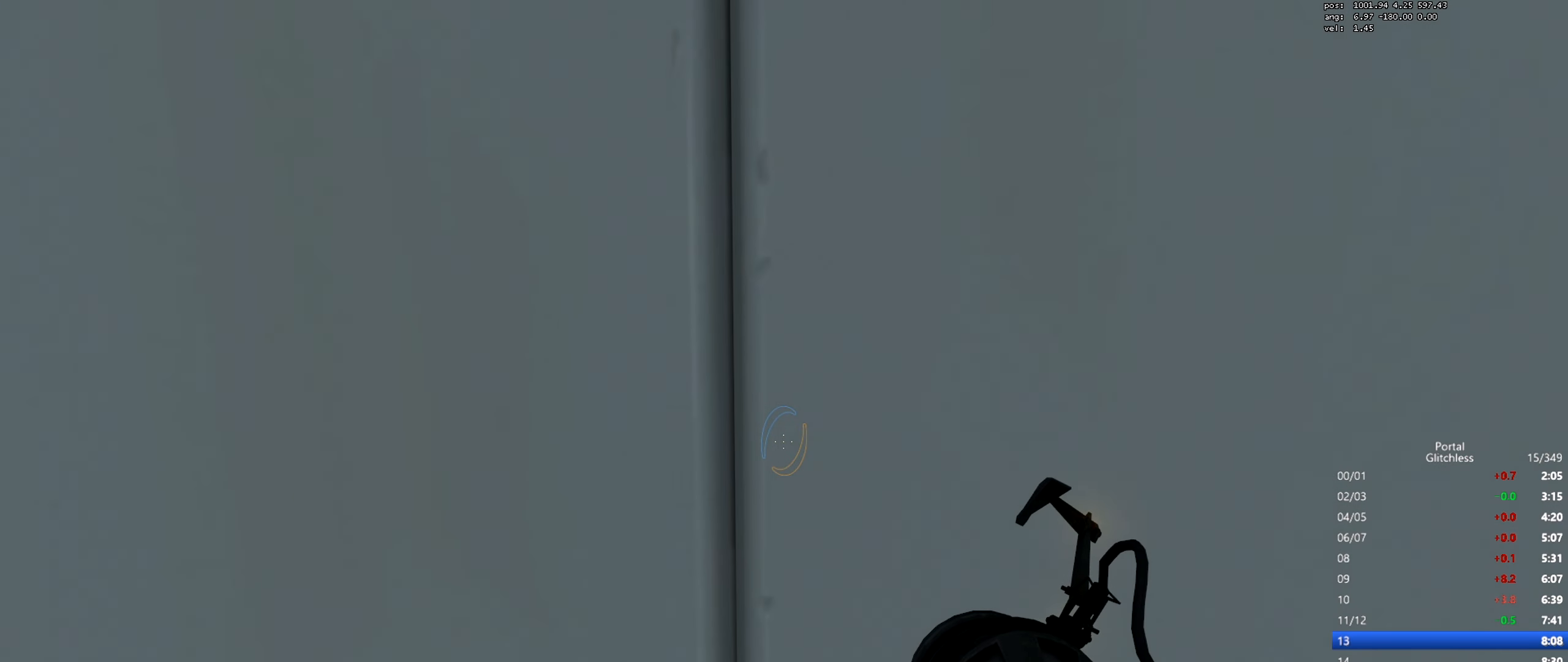
{"keys": ["w"], "mouse": [], "events": []}
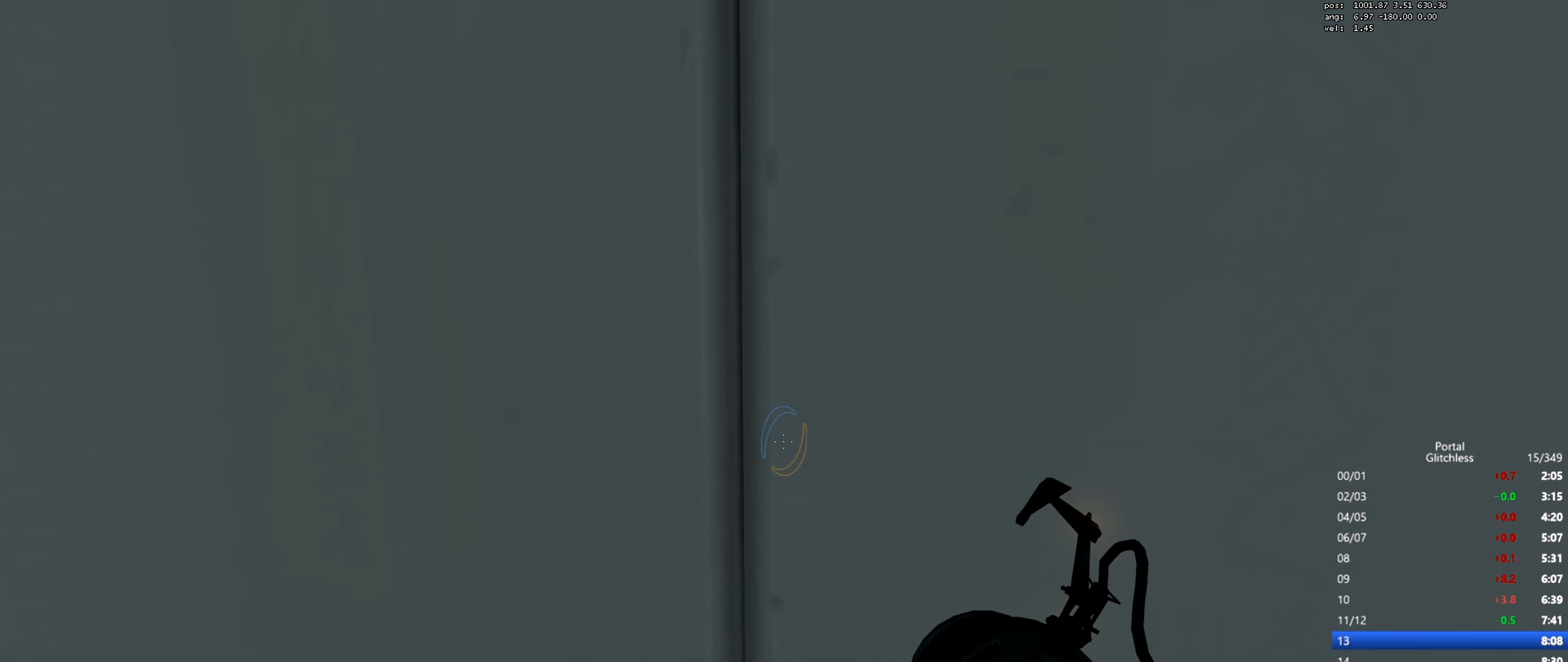
{"keys": ["w"], "mouse": [], "events": [[300, "a", "down"], [350, "a", "up"]]}
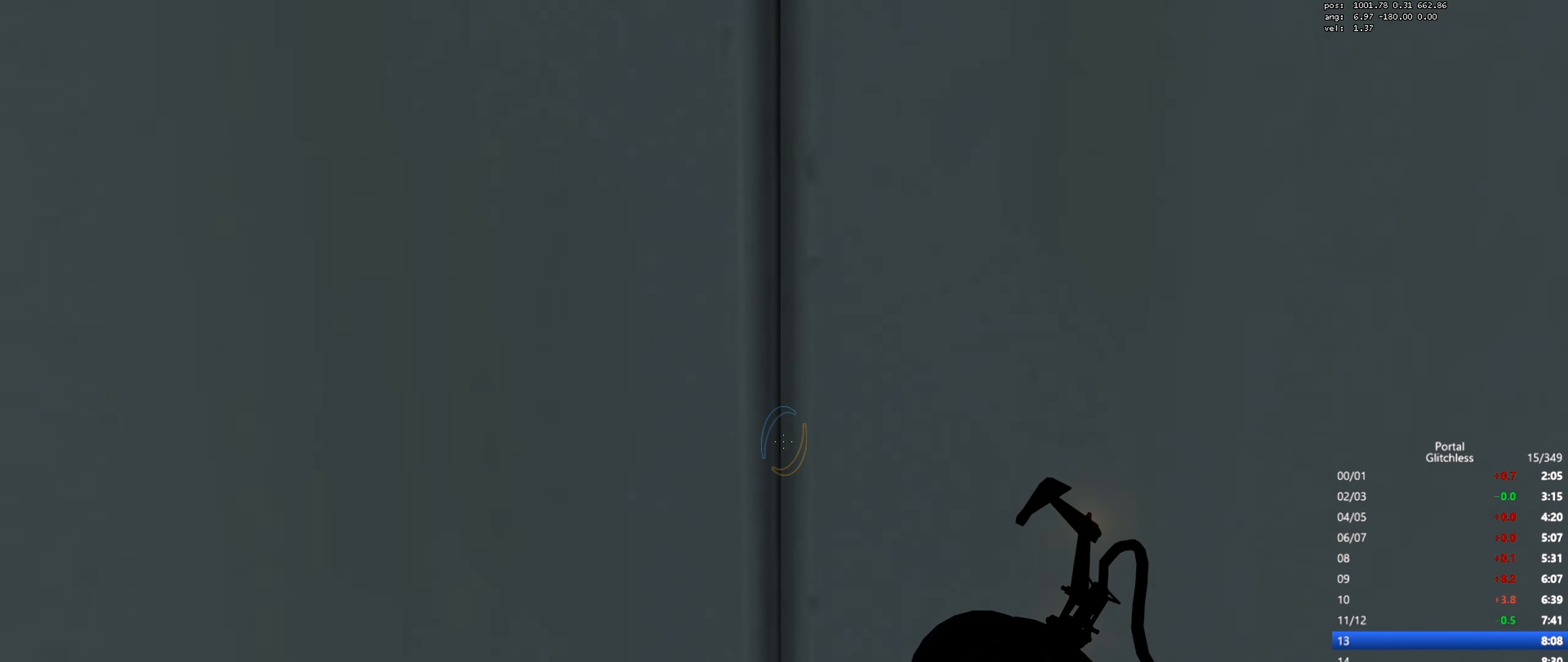
{"keys": ["w"], "mouse": [], "events": []}
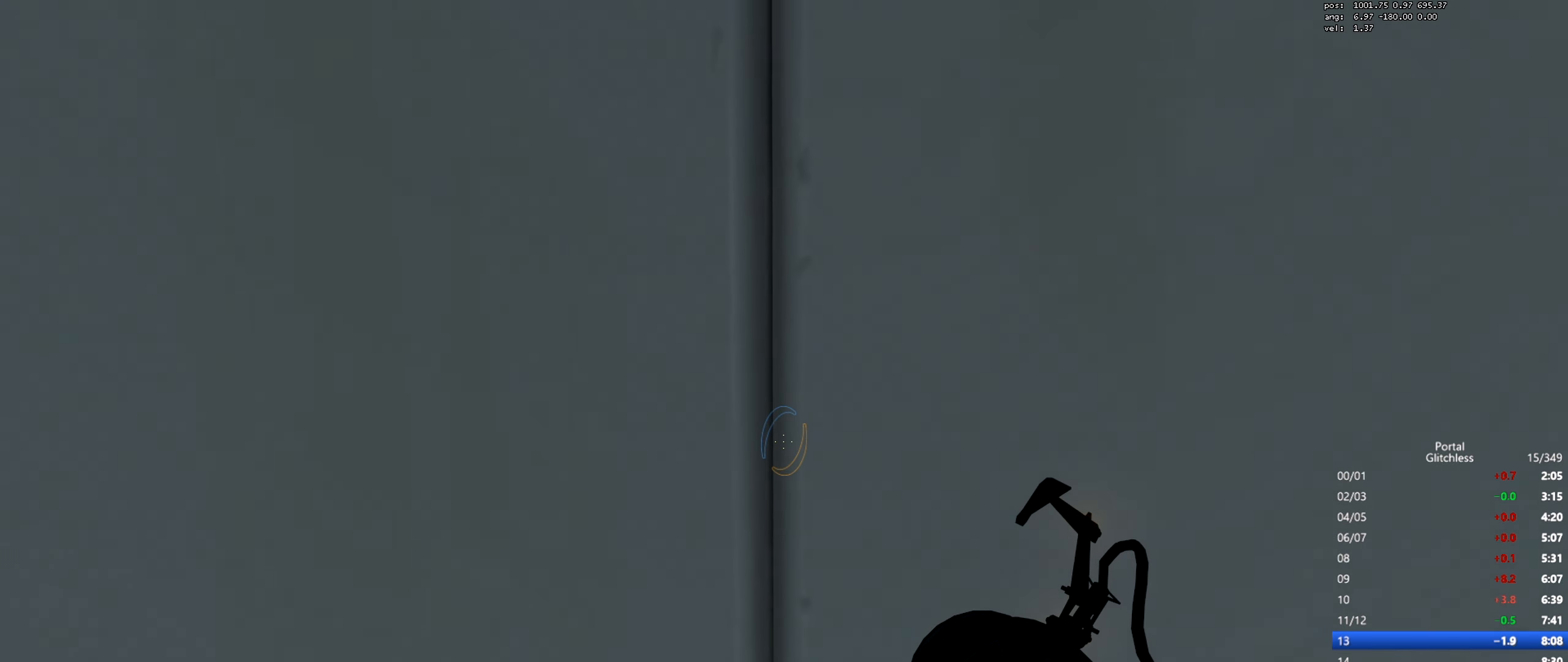
{"keys": [], "mouse": [], "events": [[400, "w", "up"]]}
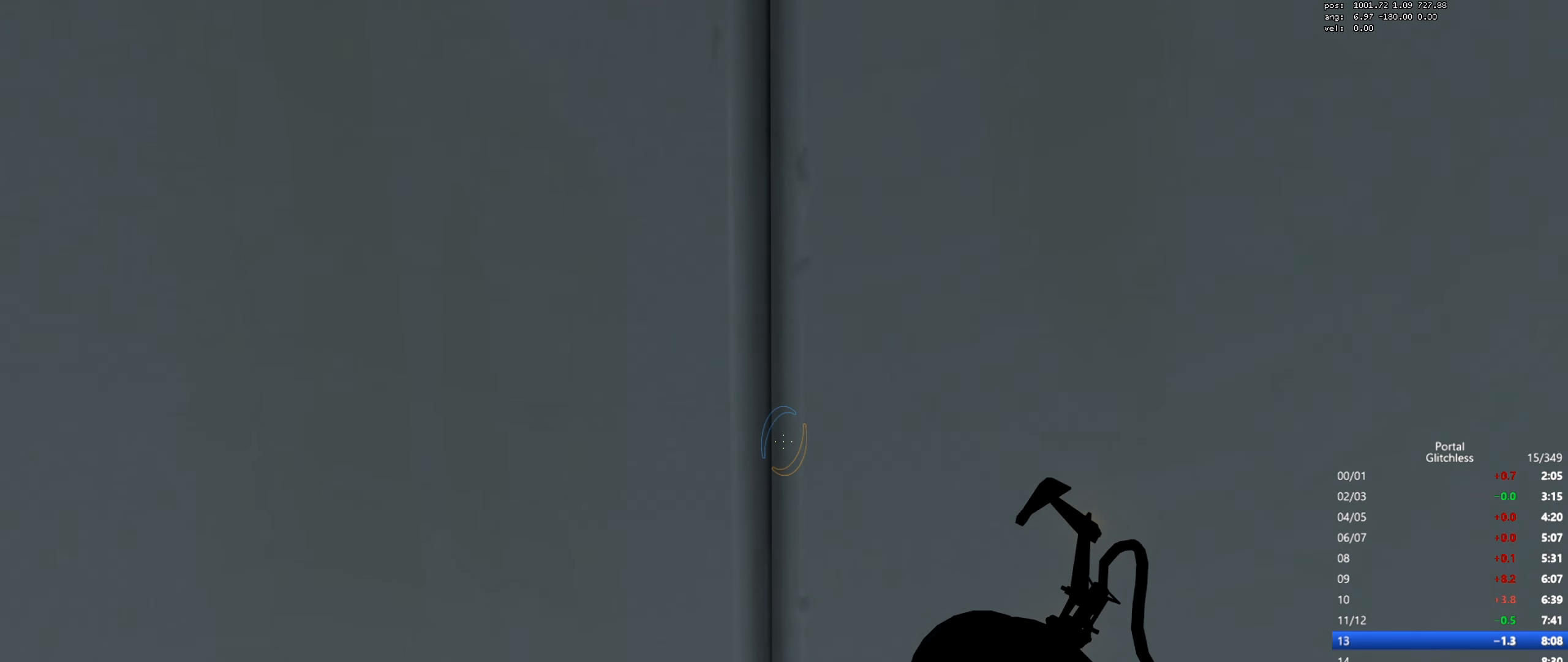
{"keys": [], "mouse": [], "events": []}
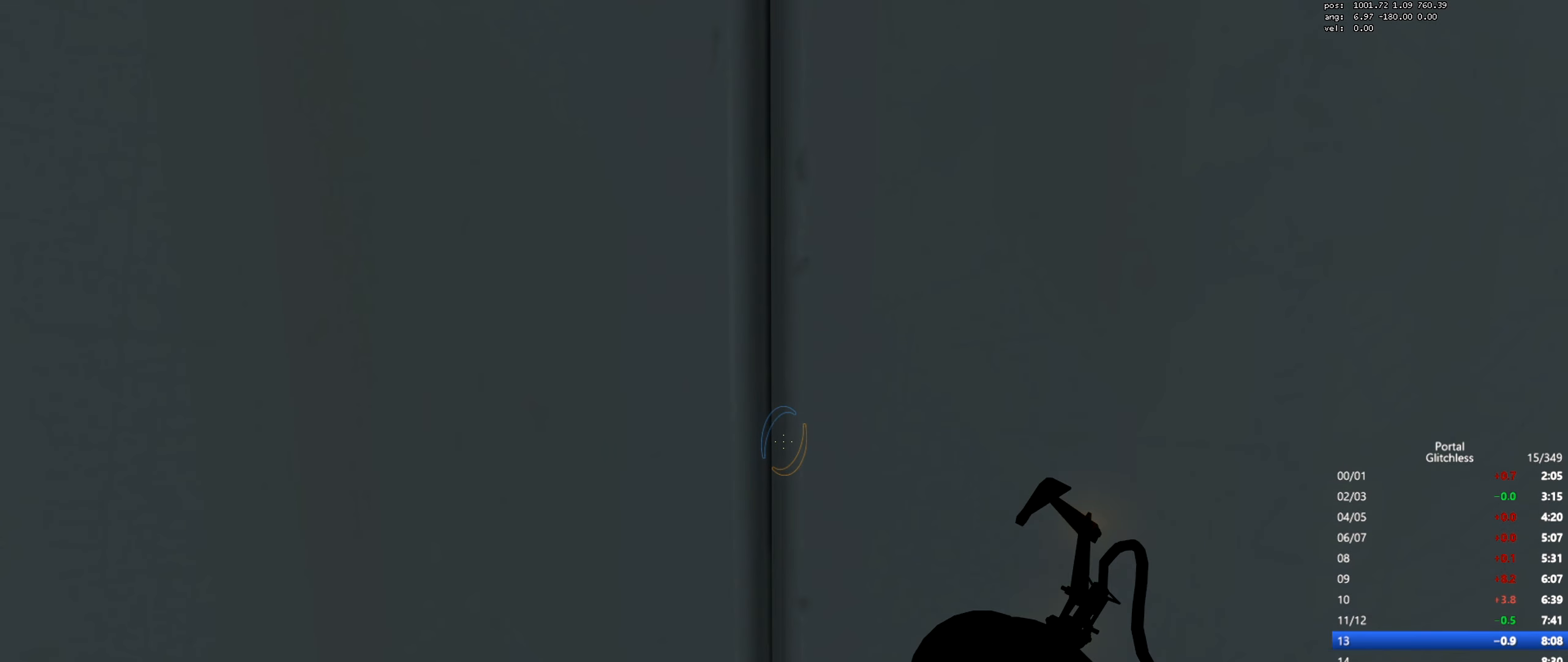
{"keys": [], "mouse": [], "events": []}
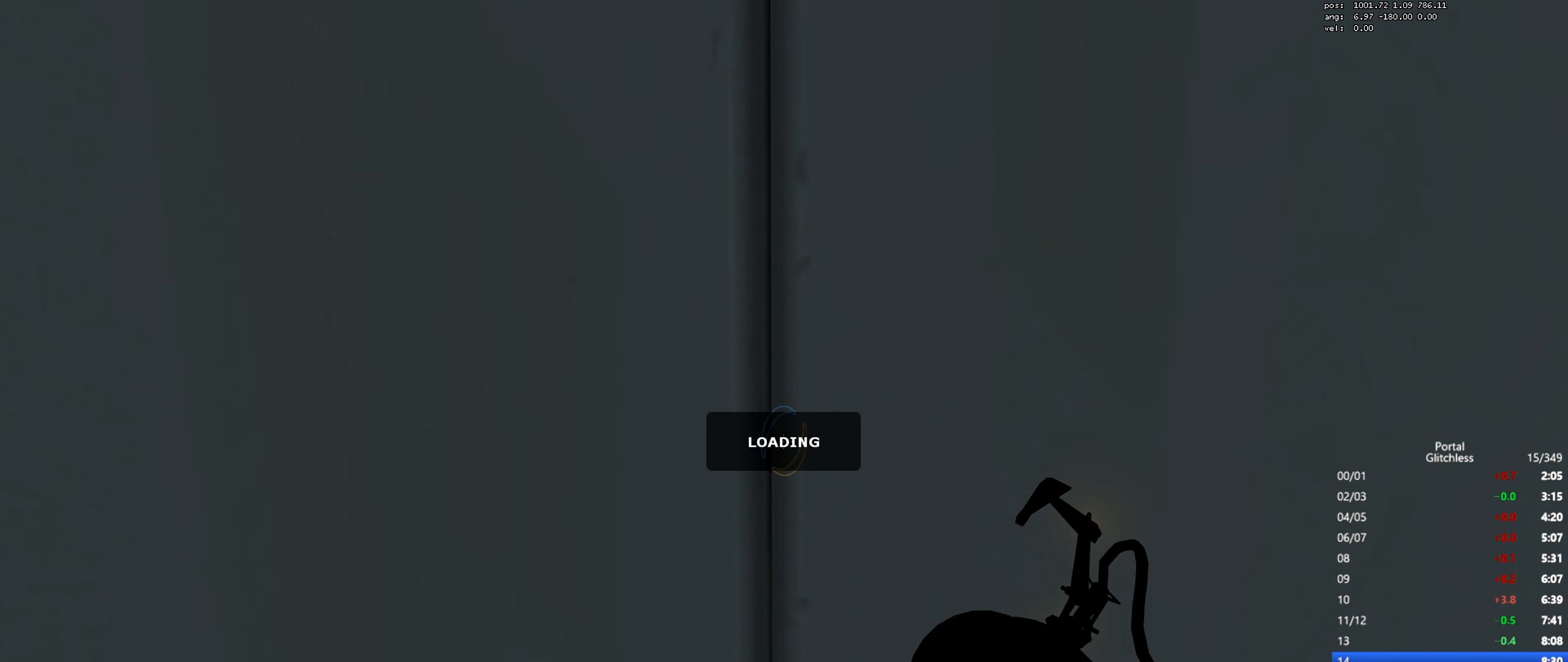
{"keys": [], "mouse": [], "events": []}
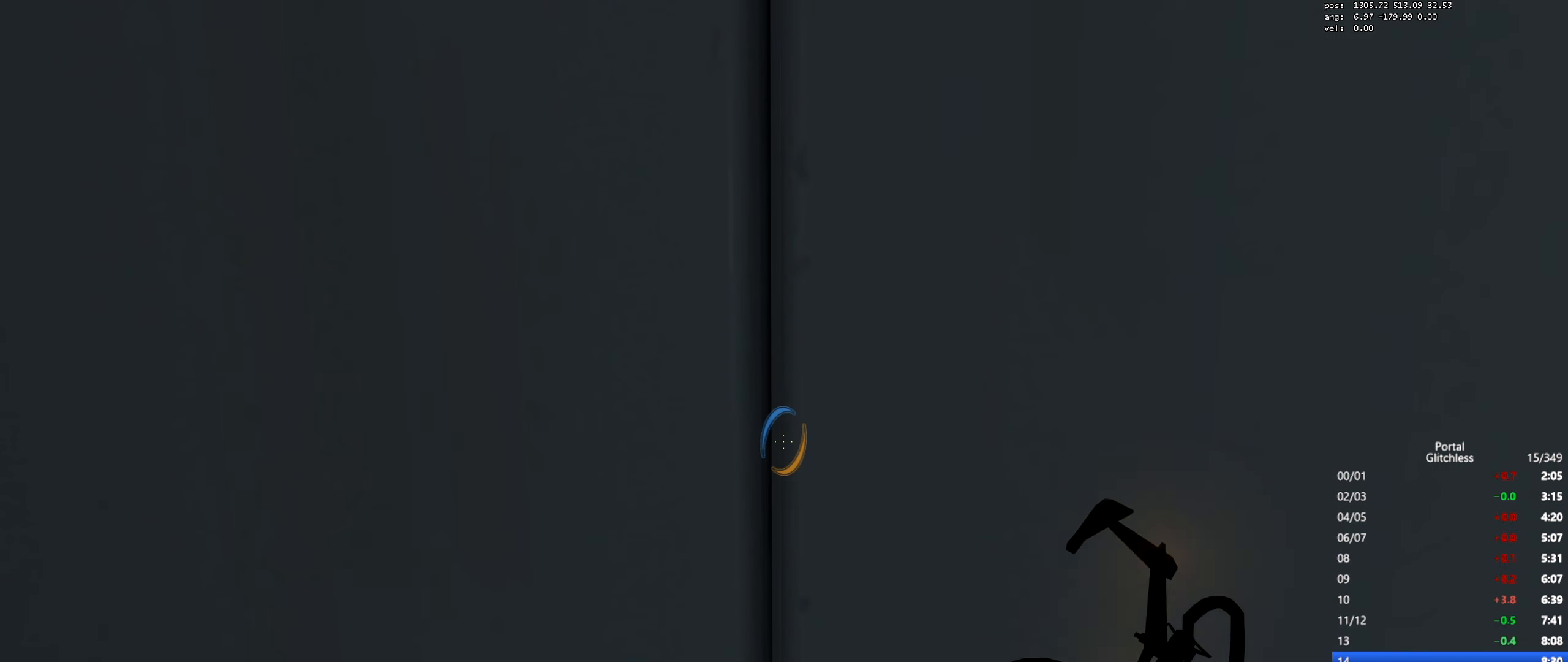
{"keys": [], "mouse": [], "events": [[33, "mouse_right", "down"], [133, "mouse_right", "up"], [200, "mouse_right", "down"], [300, "mouse_right", "up"], [383, "mouse_right", "down"], [484, "mouse_right", "up"]]}
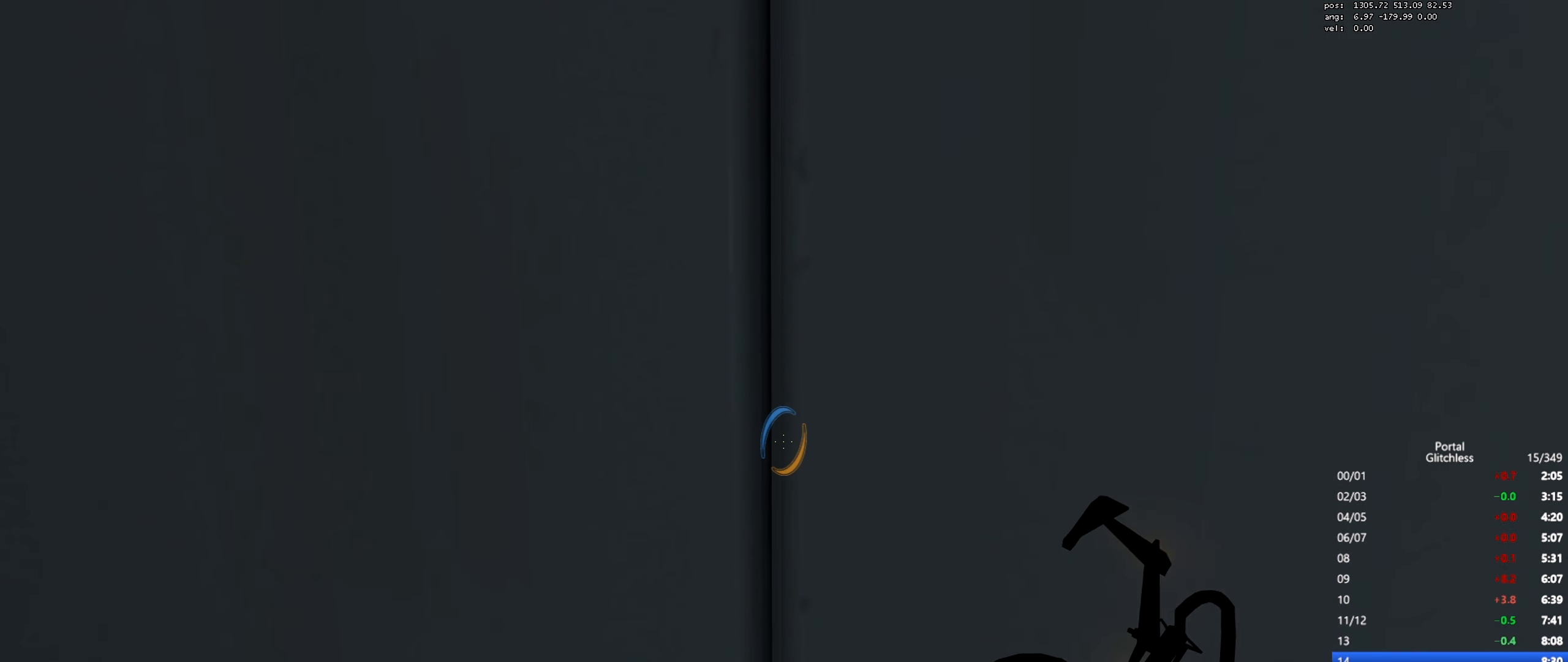
{"keys": [], "mouse": [], "events": [[50, "mouse_right", "down"], [150, "mouse_right", "up"], [234, "mouse_right", "down"], [351, "mouse_right", "up"]]}
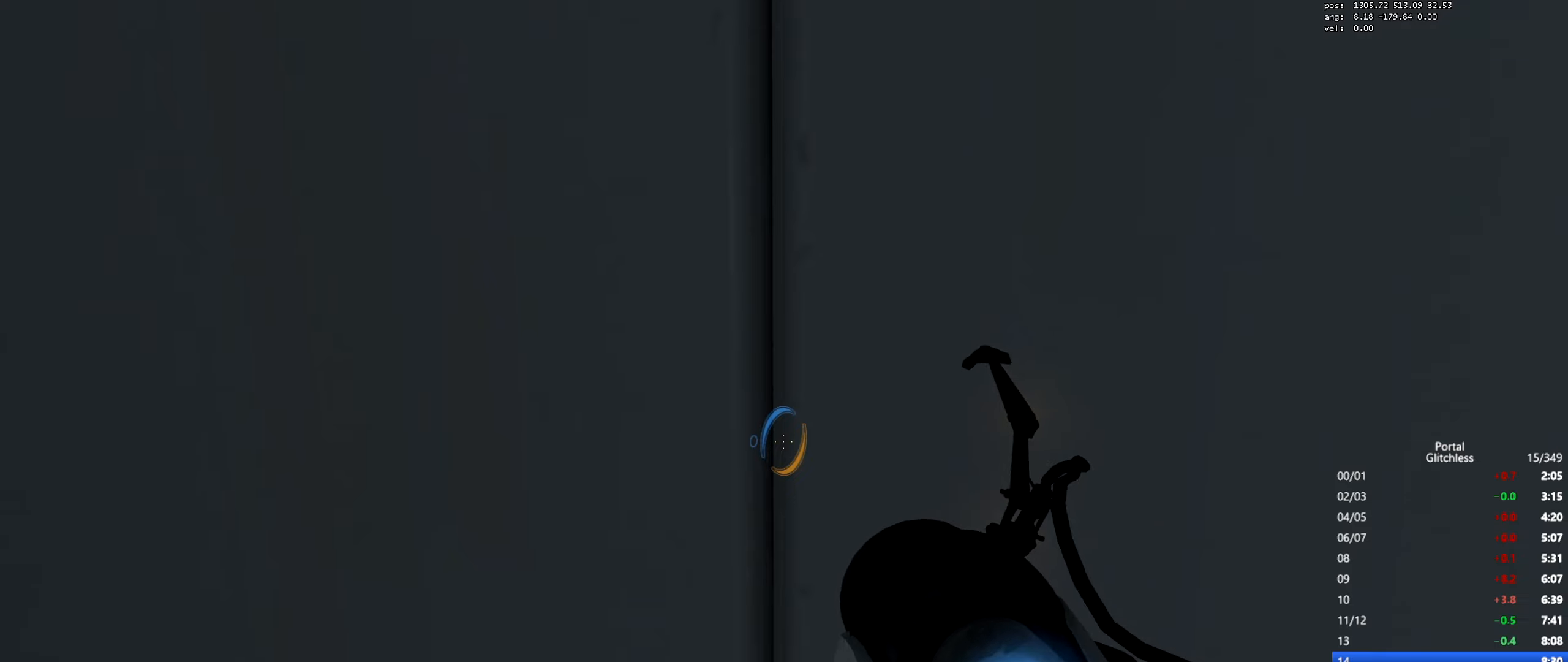
{"keys": [], "mouse": [], "events": [[400, "mouse_left", "down"], [500, "mouse_left", "up"]]}
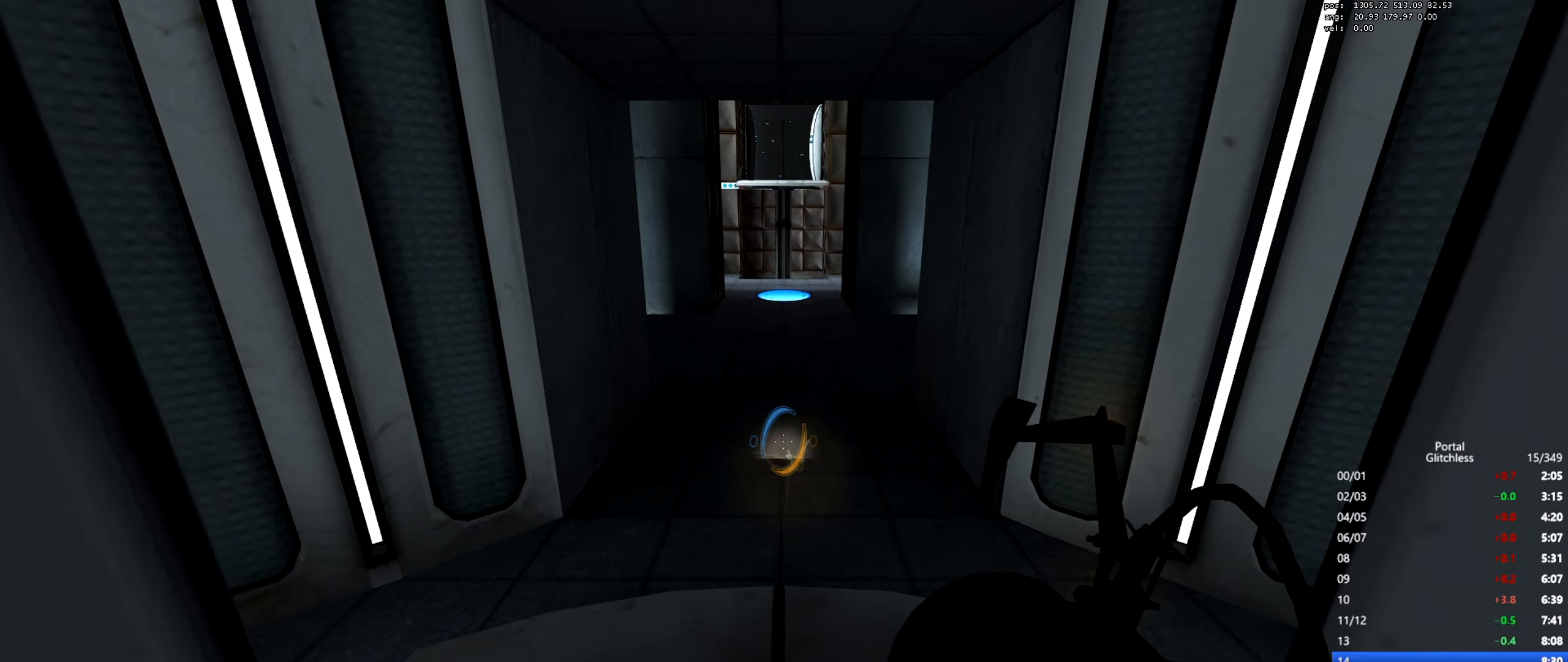
{"keys": ["shift", "w"], "mouse": [], "events": [[100, "w", "down"], [334, "space", "down"], [351, "shift", "down"], [484, "space", "up"]]}
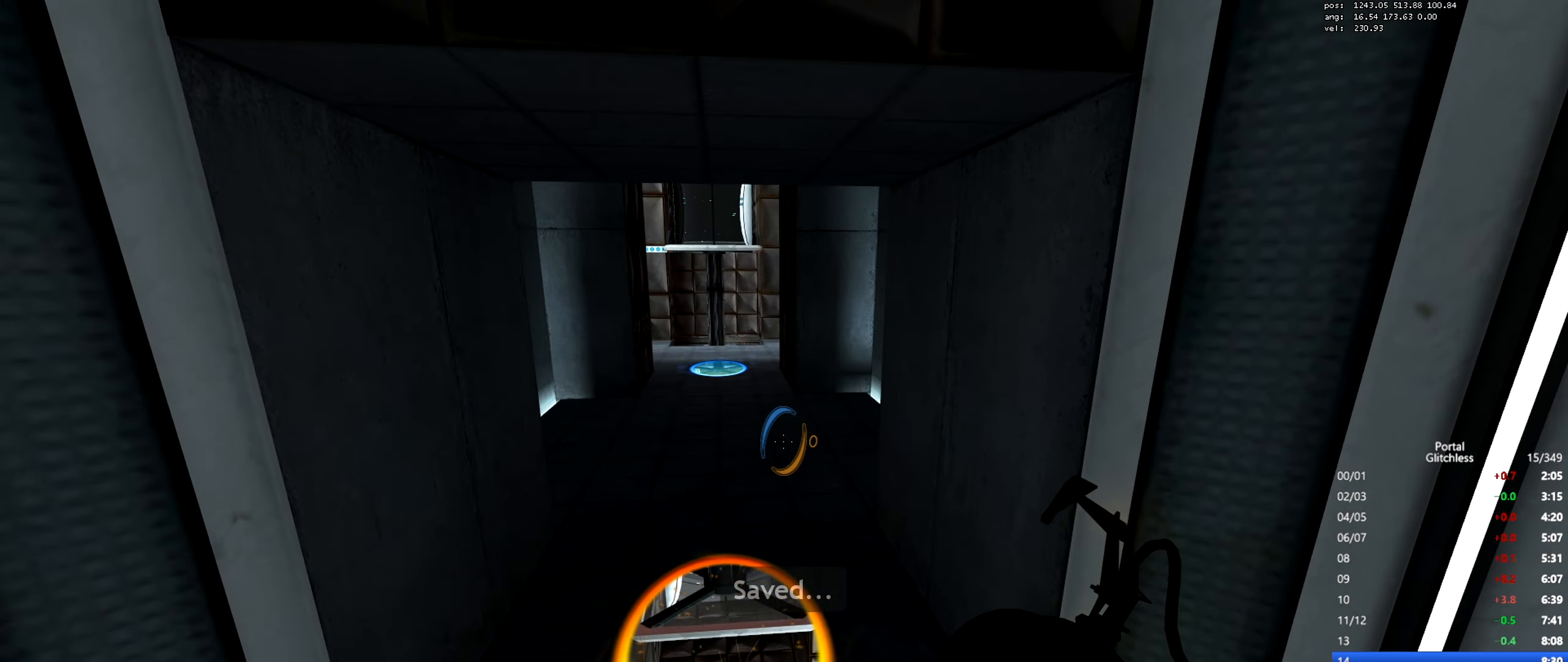
{"keys": ["shift", "w"], "mouse": [], "events": []}
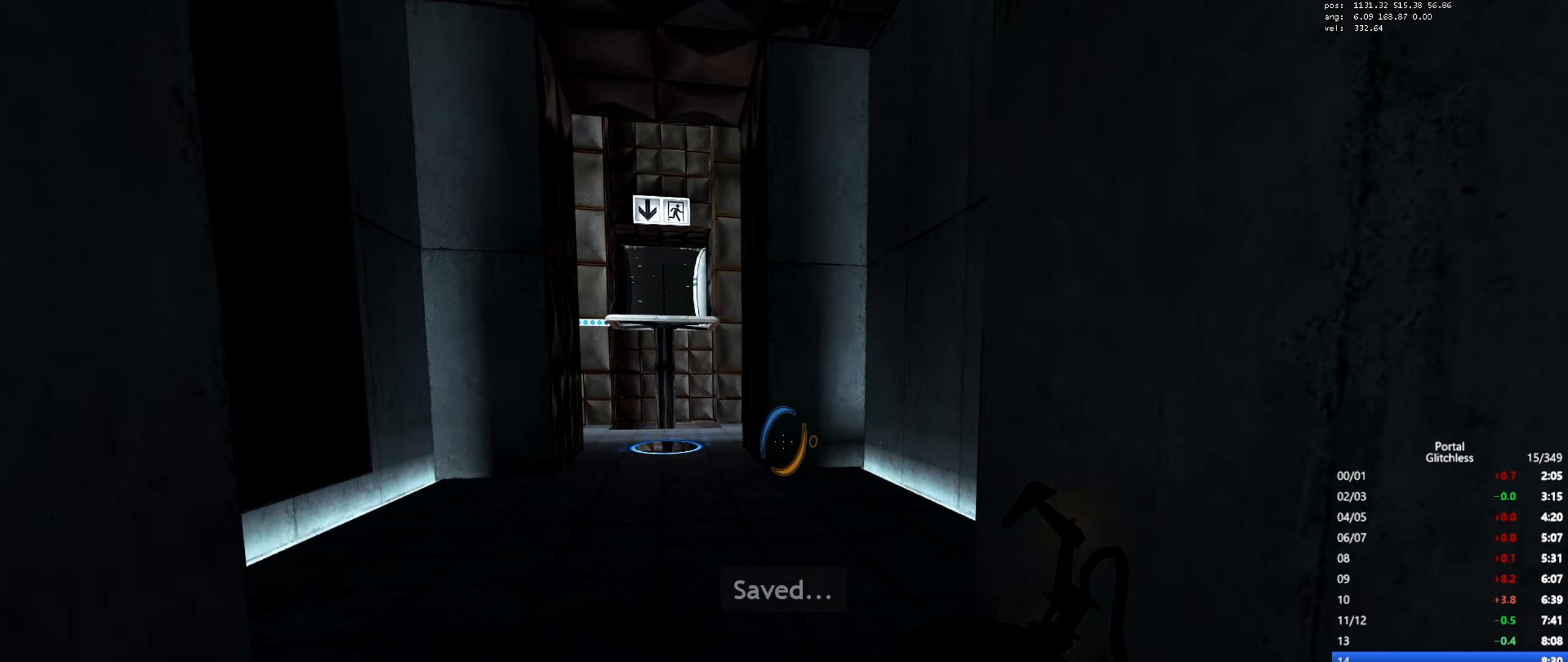
{"keys": ["shift", "w"], "mouse": [], "events": [[100, "mouse_left", "down"], [200, "mouse_left", "up"]]}
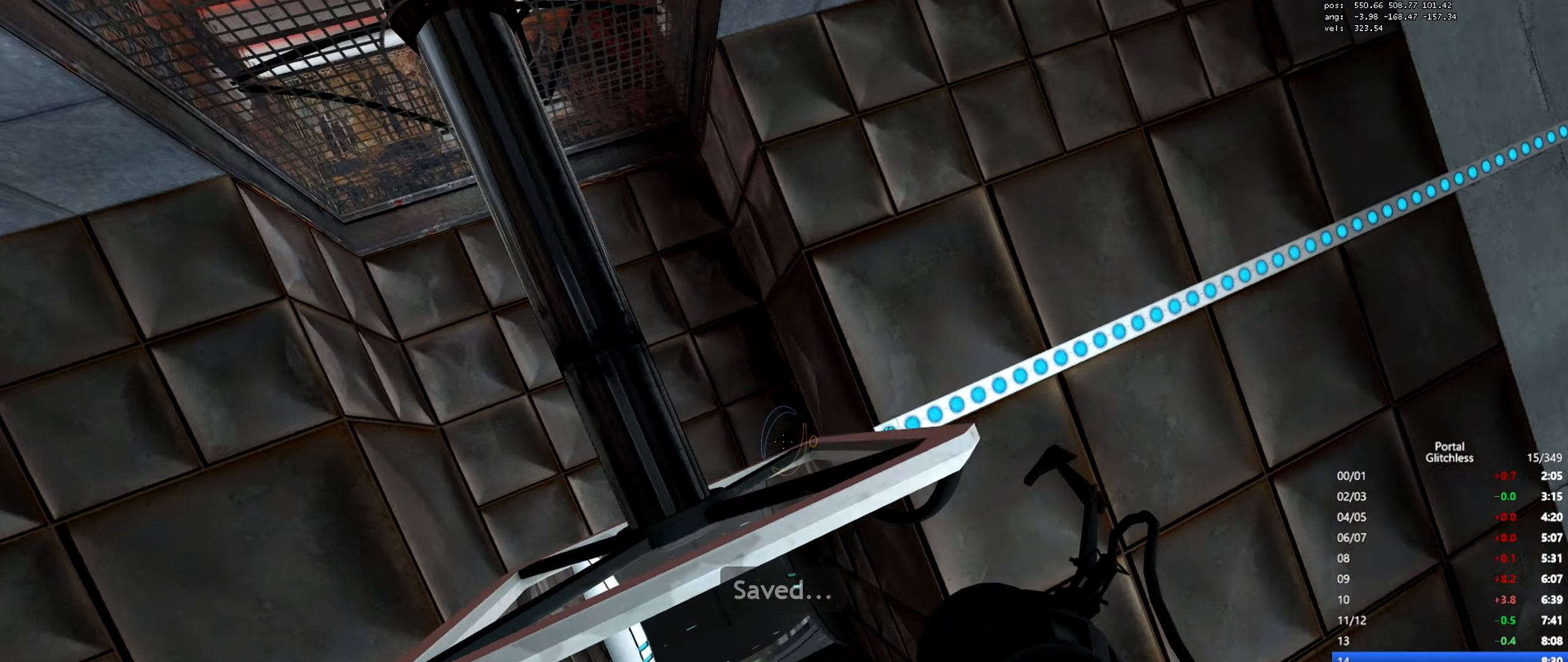
{"keys": ["shift", "w"], "mouse": [], "events": []}
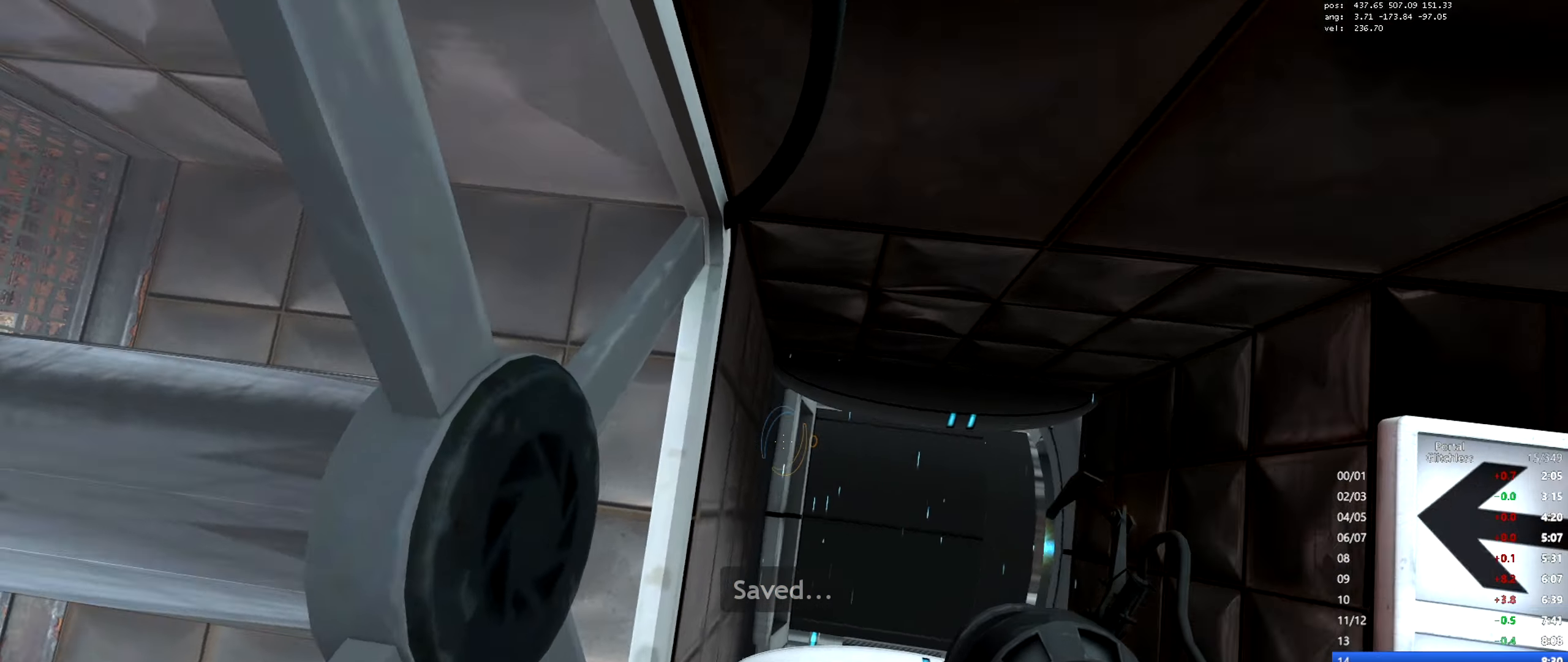
{"keys": ["w"], "mouse": ["wheel"], "events": [[50, "shift", "up"], [484, "mouse_wheel", "down"]]}
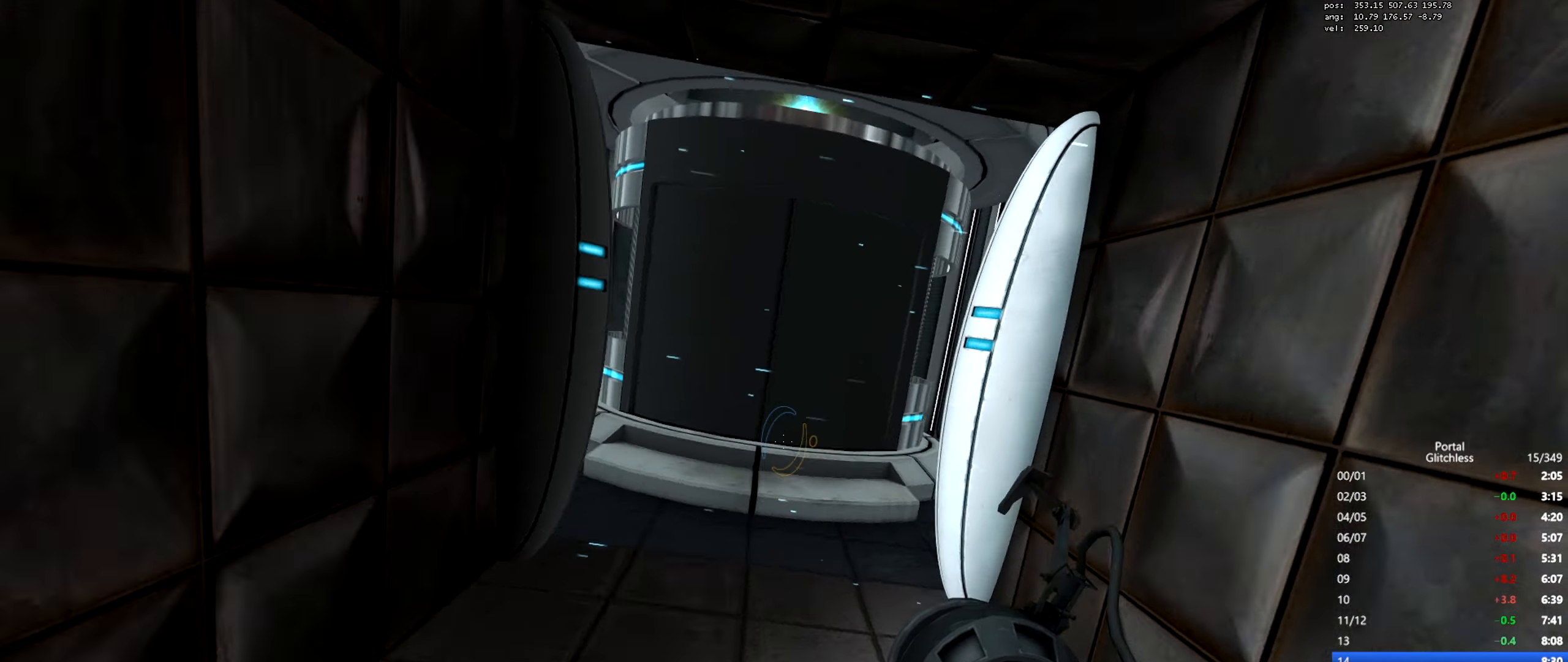
{"keys": ["w"], "mouse": ["wheel"], "events": [[183, "mouse_wheel", "up"], [500, "mouse_wheel", "down"]]}
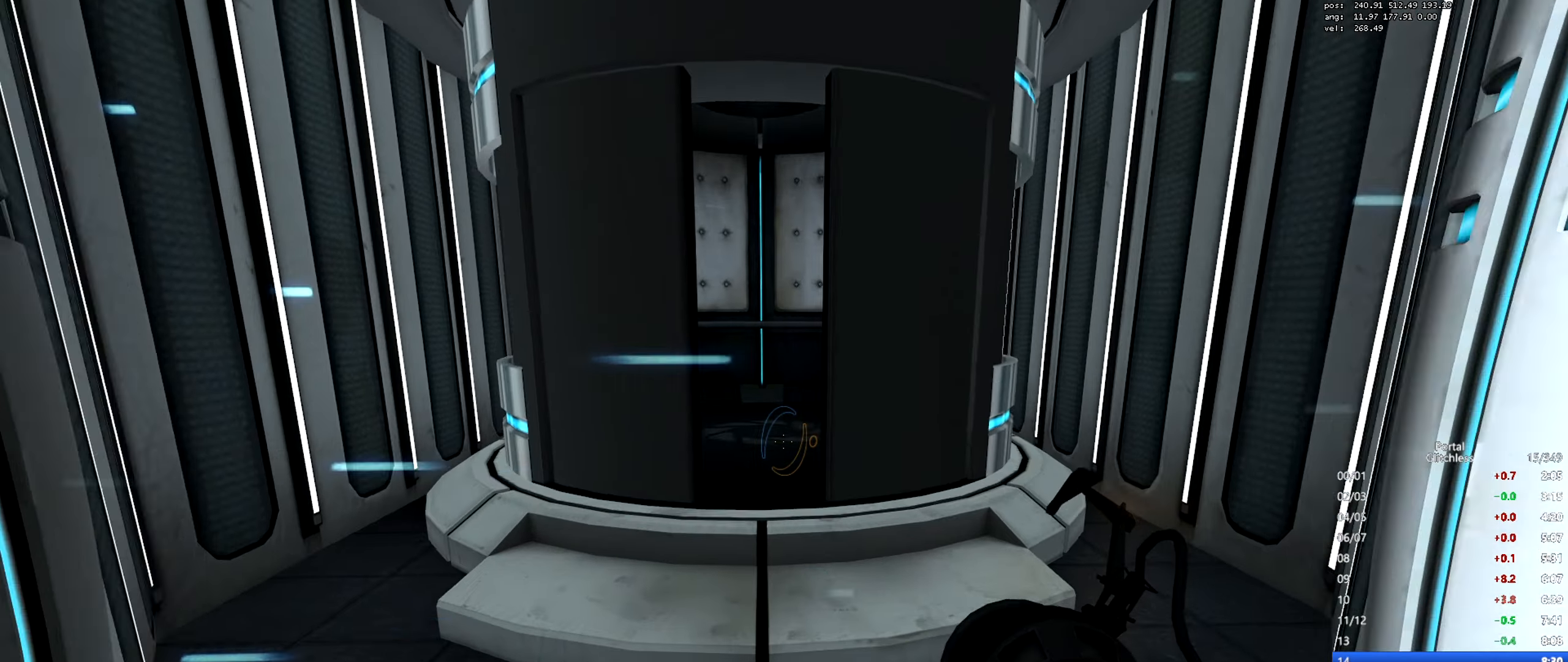
{"keys": ["w"], "mouse": [], "events": [[200, "mouse_wheel", "up"]]}
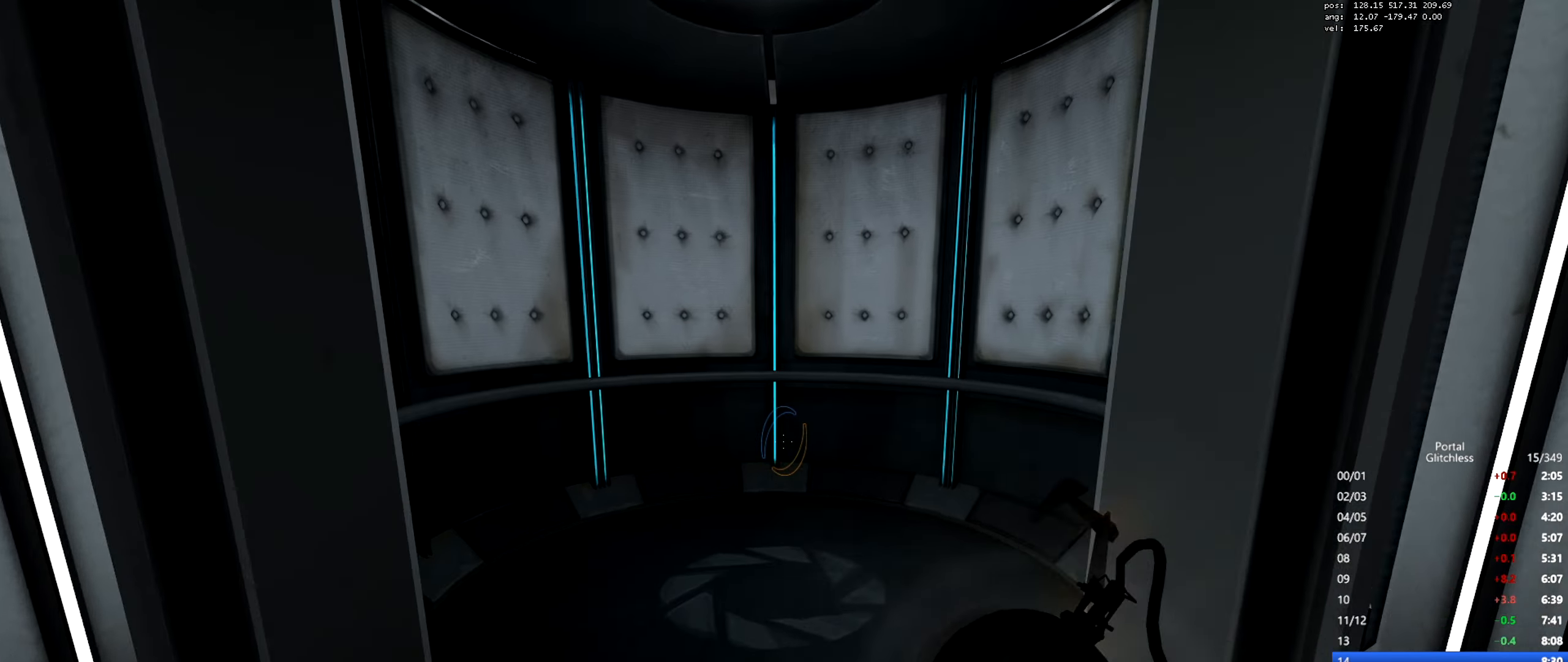
{"keys": ["w"], "mouse": [], "events": [[233, "mouse_wheel", "down"], [450, "mouse_wheel", "up"]]}
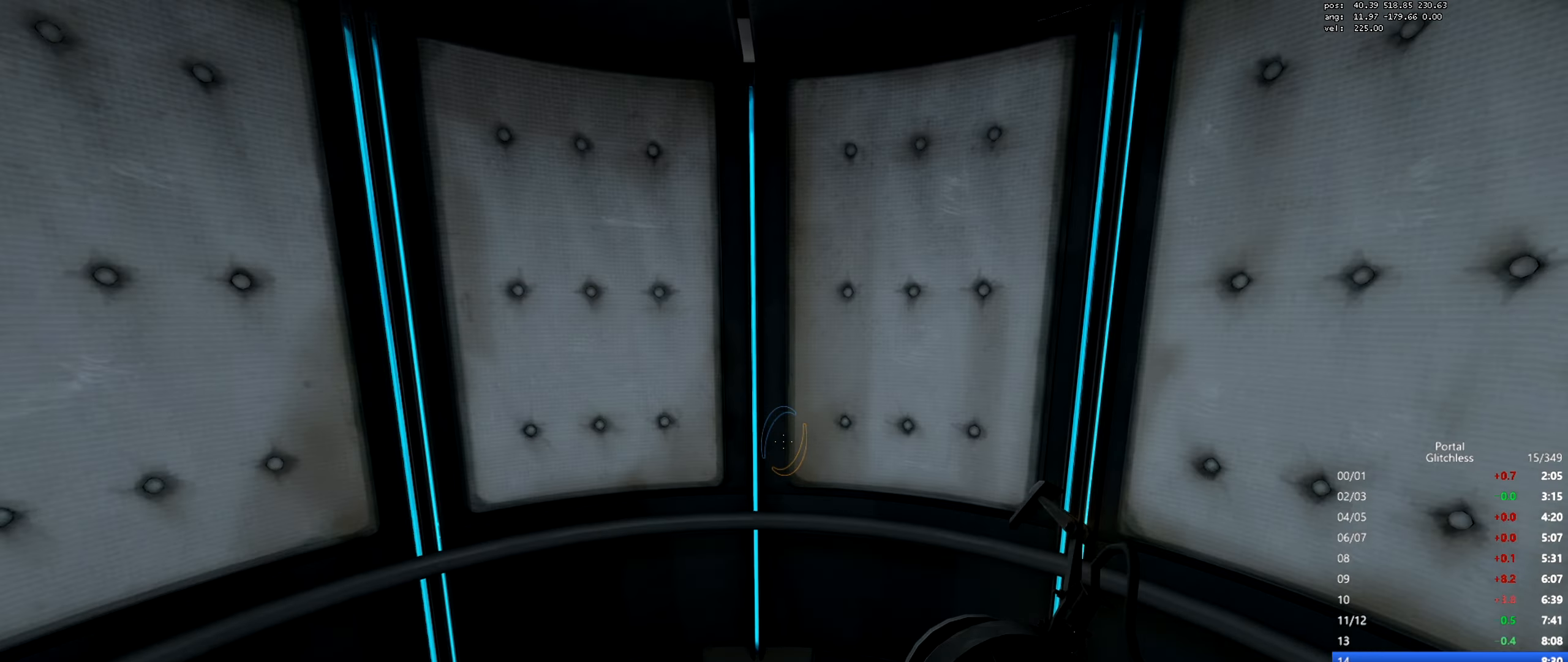
{"keys": [], "mouse": [], "events": [[266, "w", "up"]]}
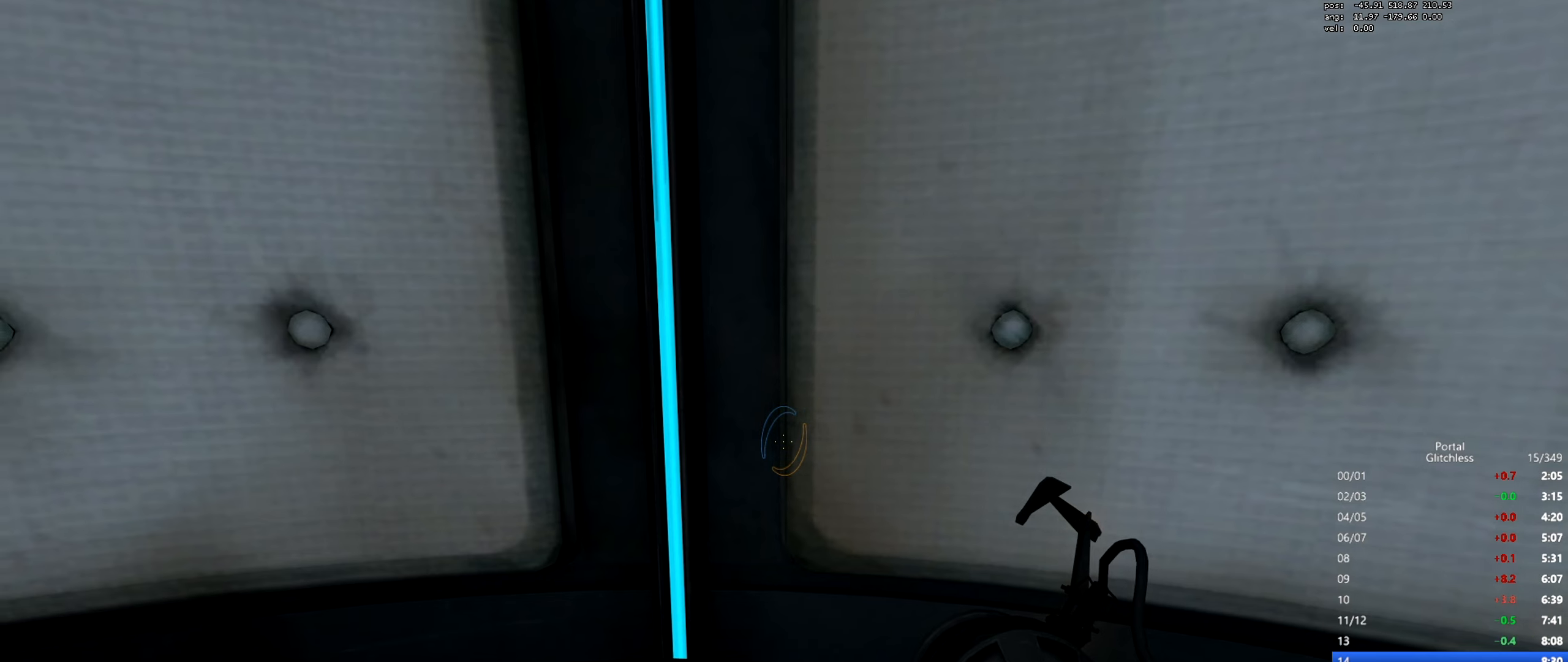
{"keys": [], "mouse": [], "events": []}
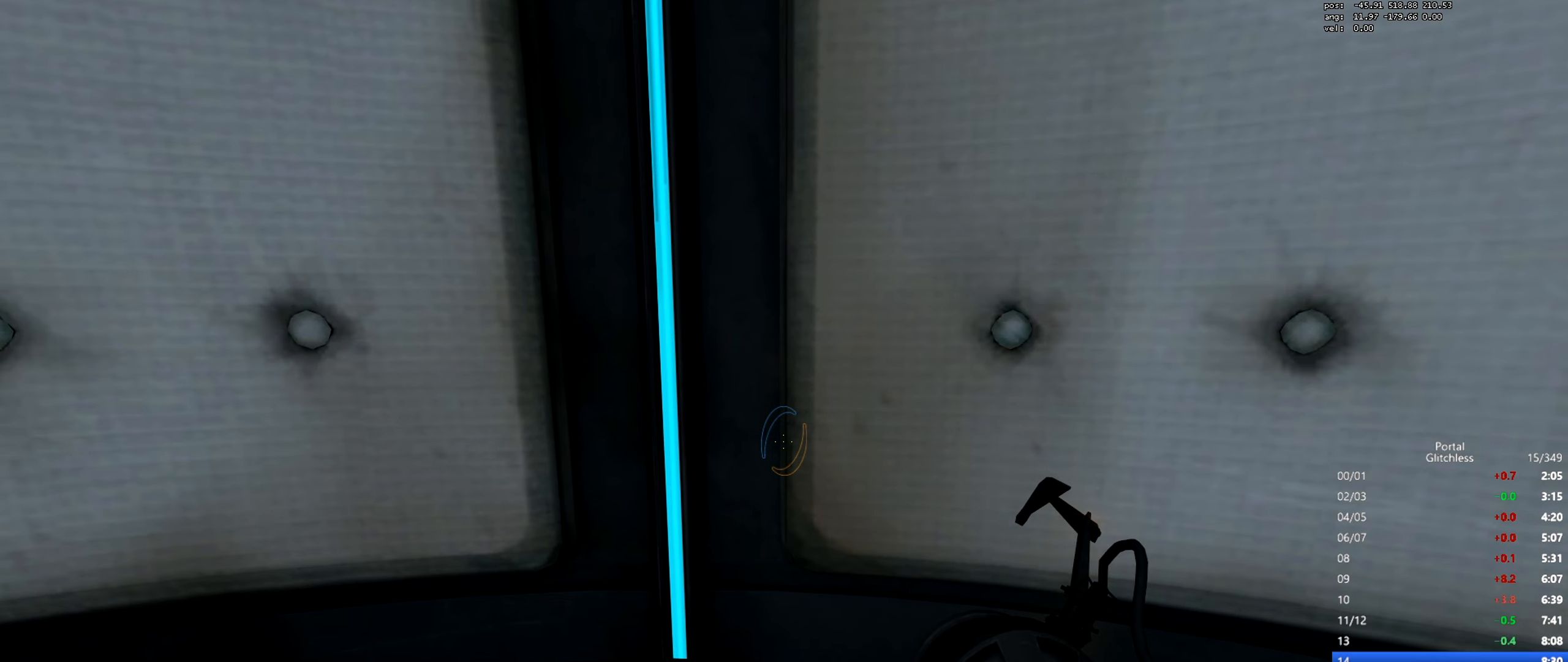
{"keys": [], "mouse": [], "events": []}
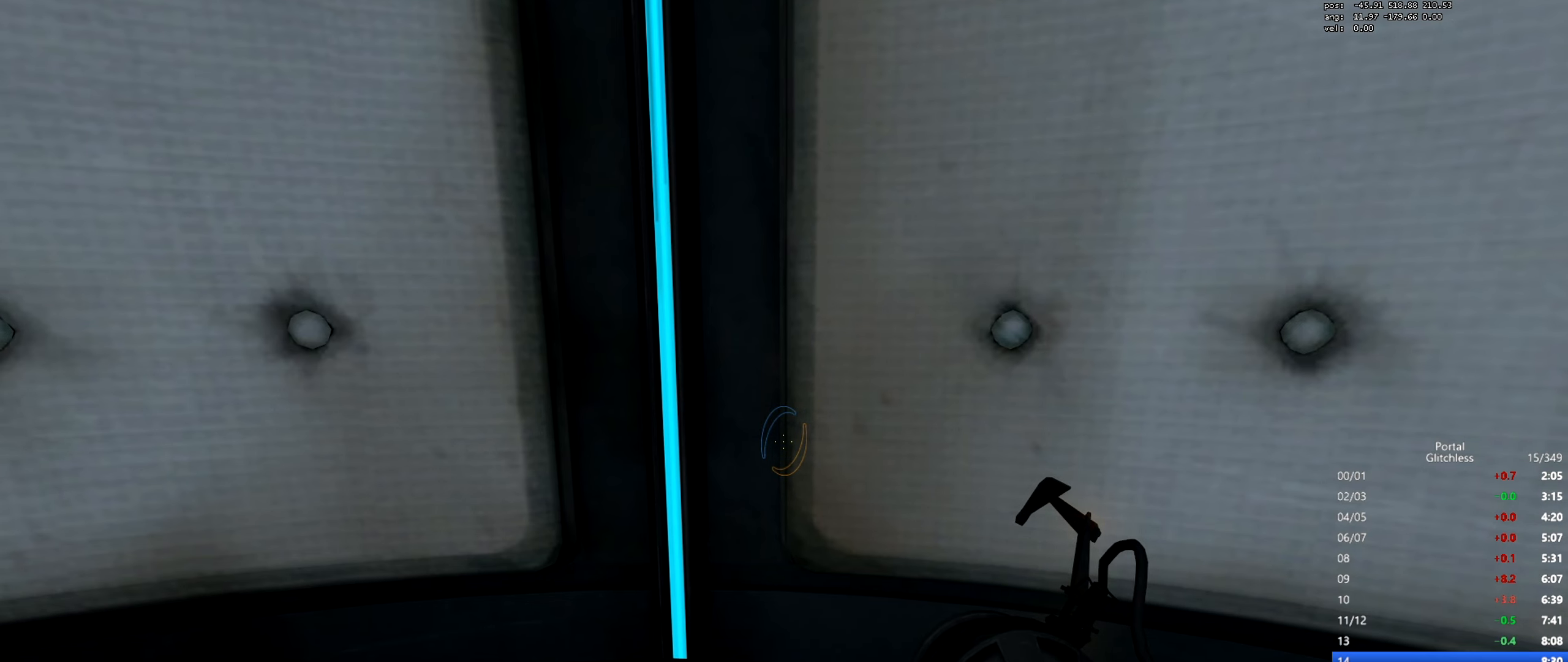
{"keys": [], "mouse": [], "events": []}
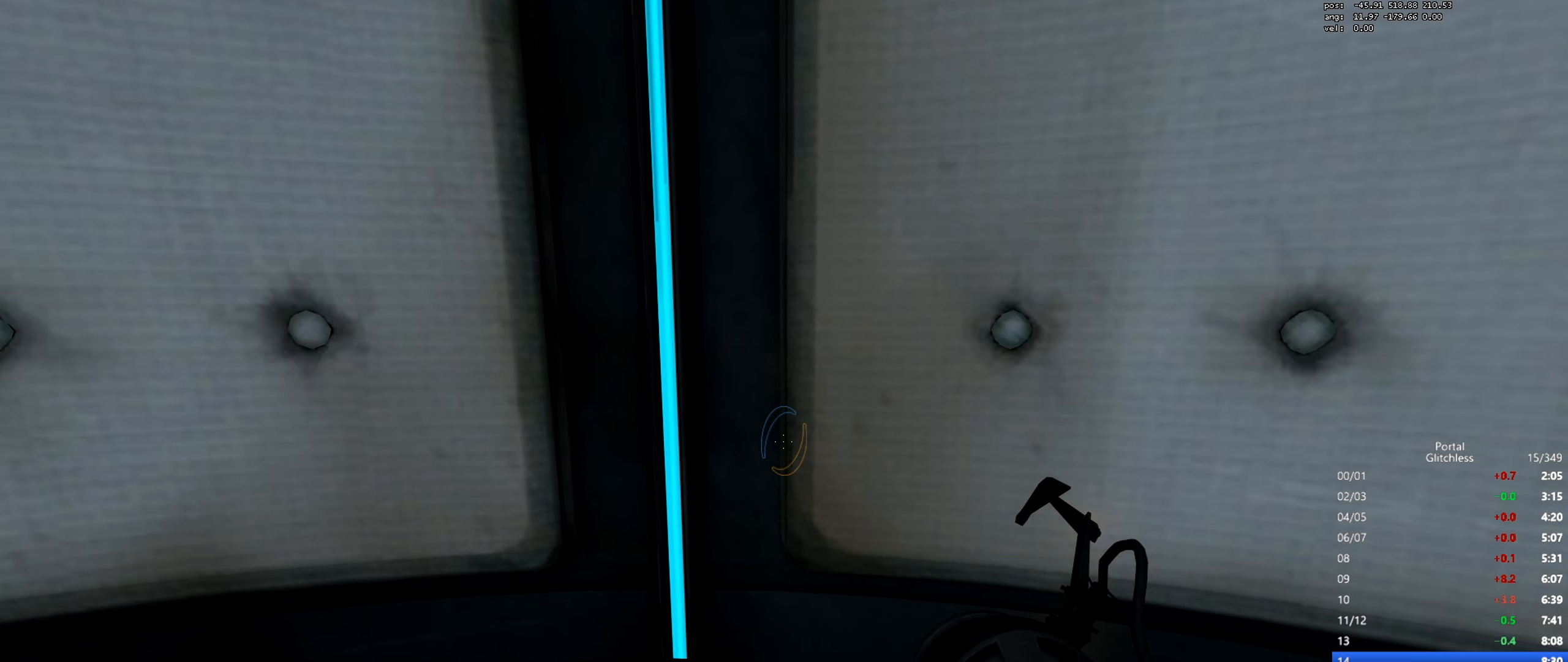
{"keys": [], "mouse": [], "events": []}
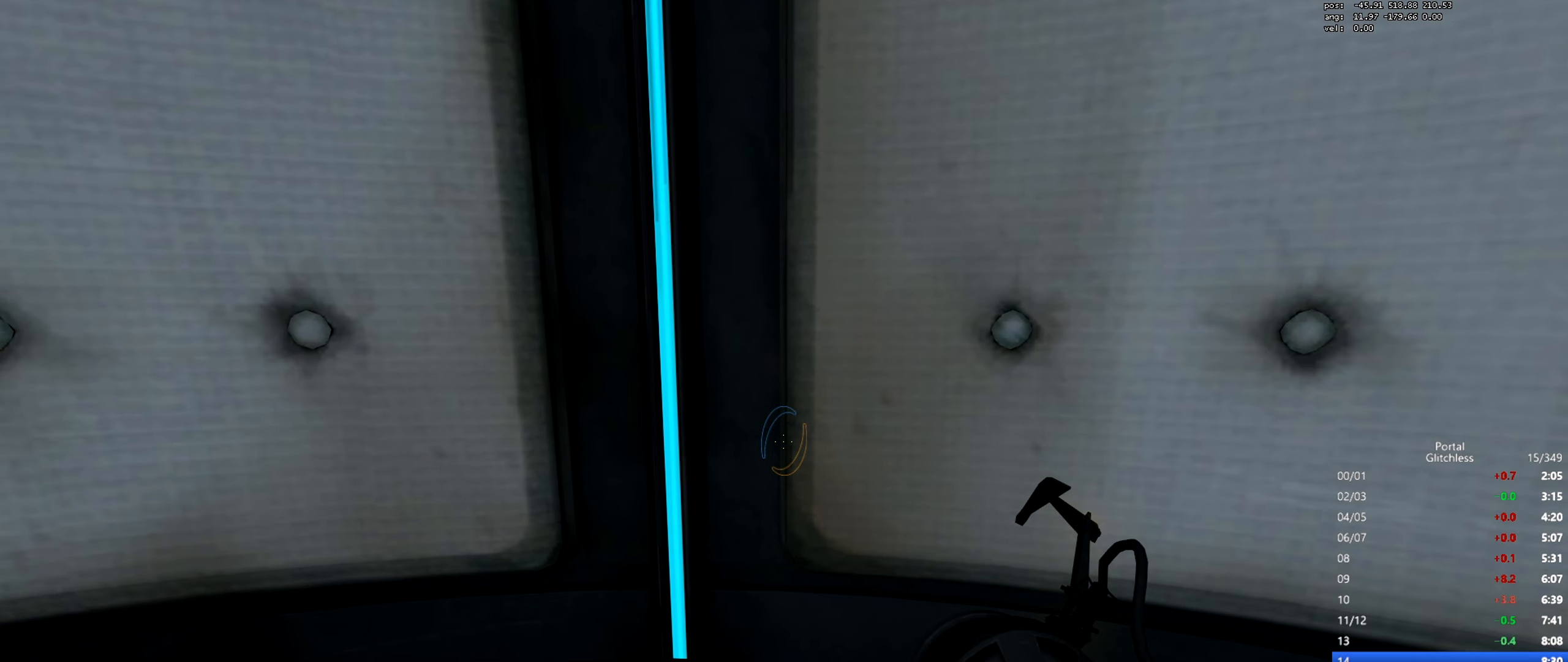
{"keys": [], "mouse": [], "events": []}
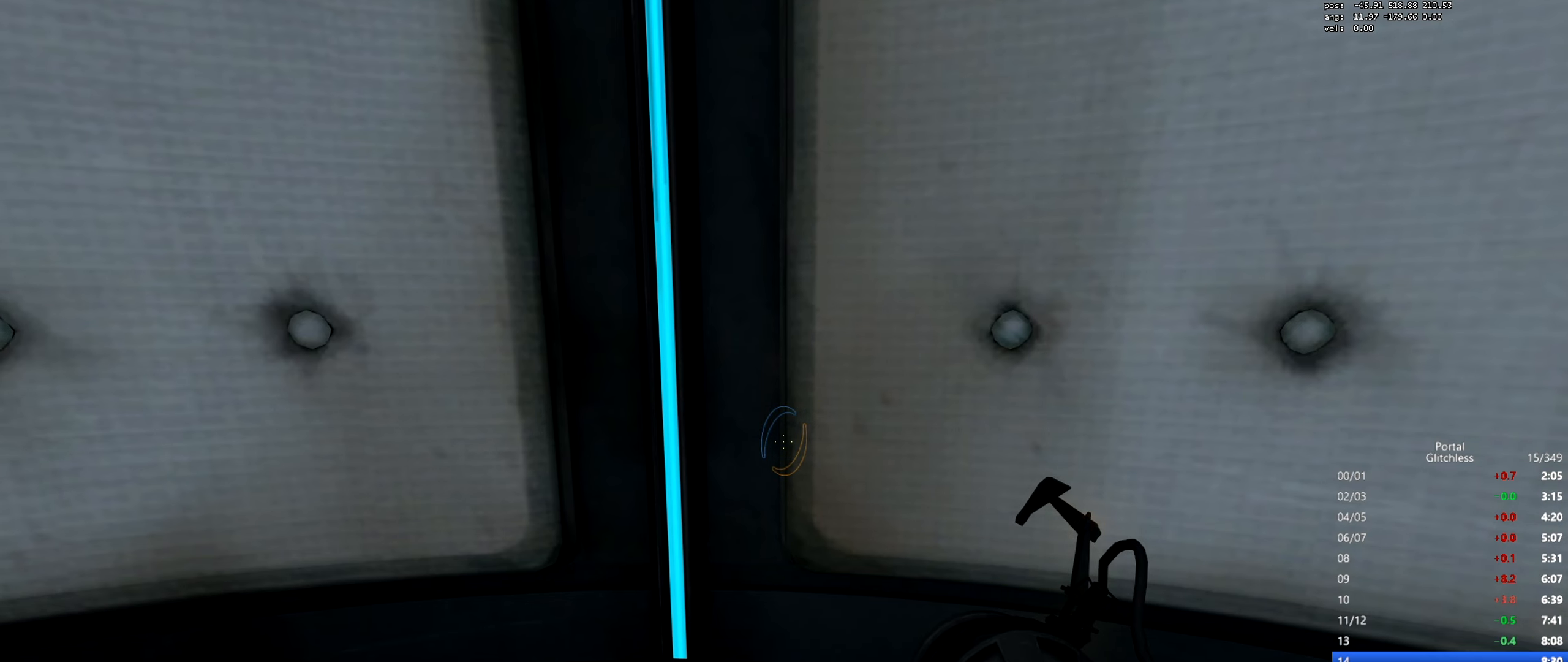
{"keys": [], "mouse": [], "events": []}